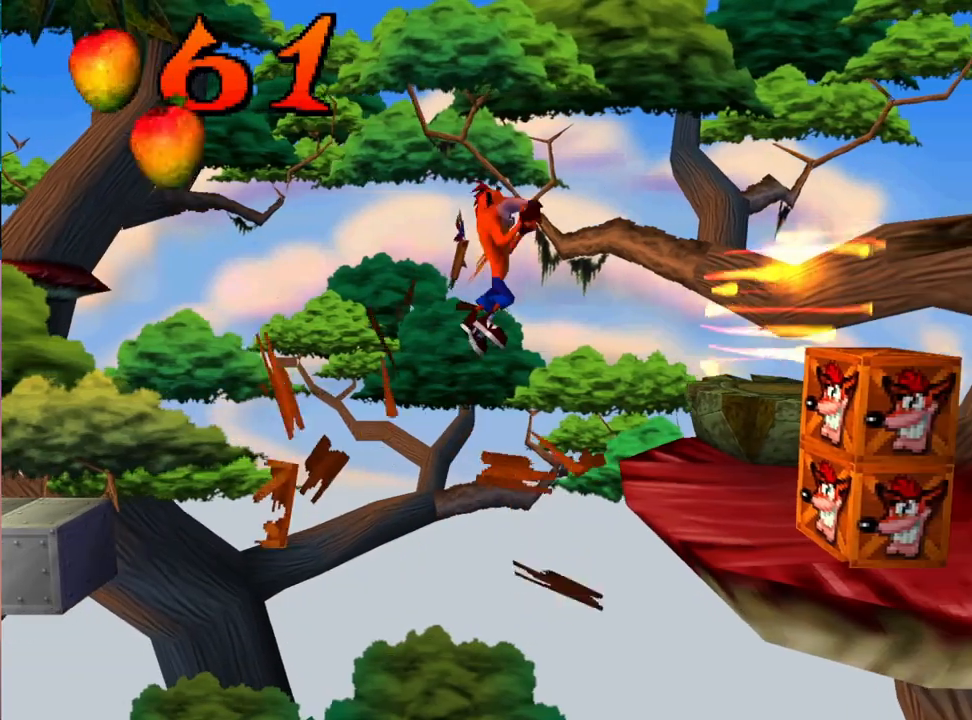
Gameplay with a controller (PlayStation layout); each line is a JSON object with the inputs held at the frame after it. "events" lists button and stick changes between this image and that frame as [ms after this image, input, new state], when the widget could be followed in between. Not read: left_stick right_stick.
{"buttons": [], "events": [[400, "CROSS", "up"], [467, "DPAD_RIGHT", "up"]]}
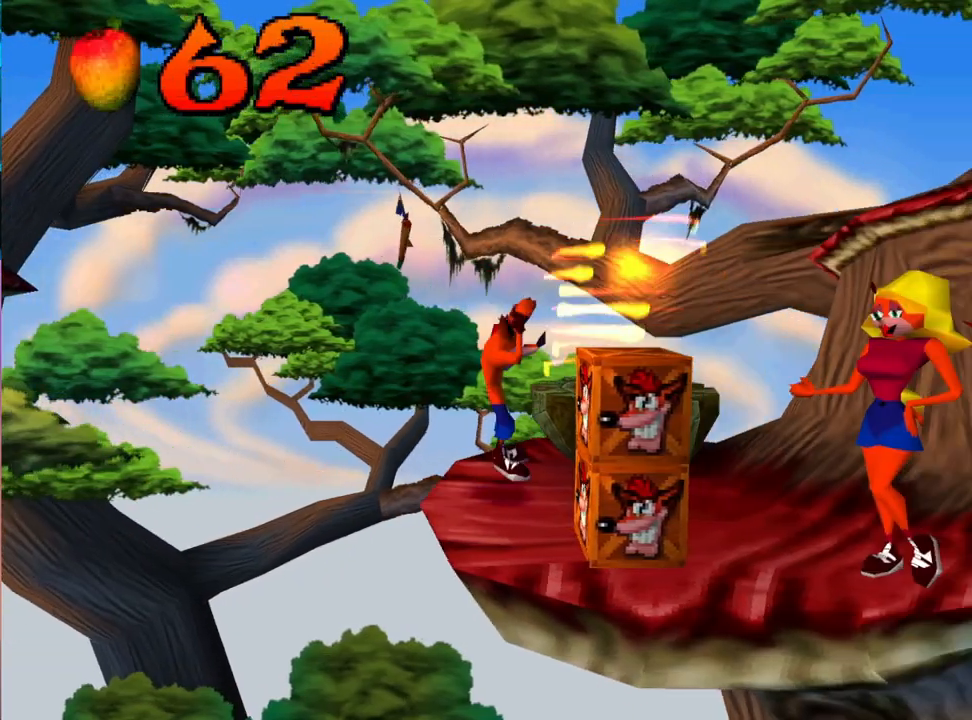
{"buttons": ["DPAD_RIGHT"], "events": [[233, "DPAD_DOWN", "down"], [367, "DPAD_DOWN", "up"], [467, "DPAD_RIGHT", "down"]]}
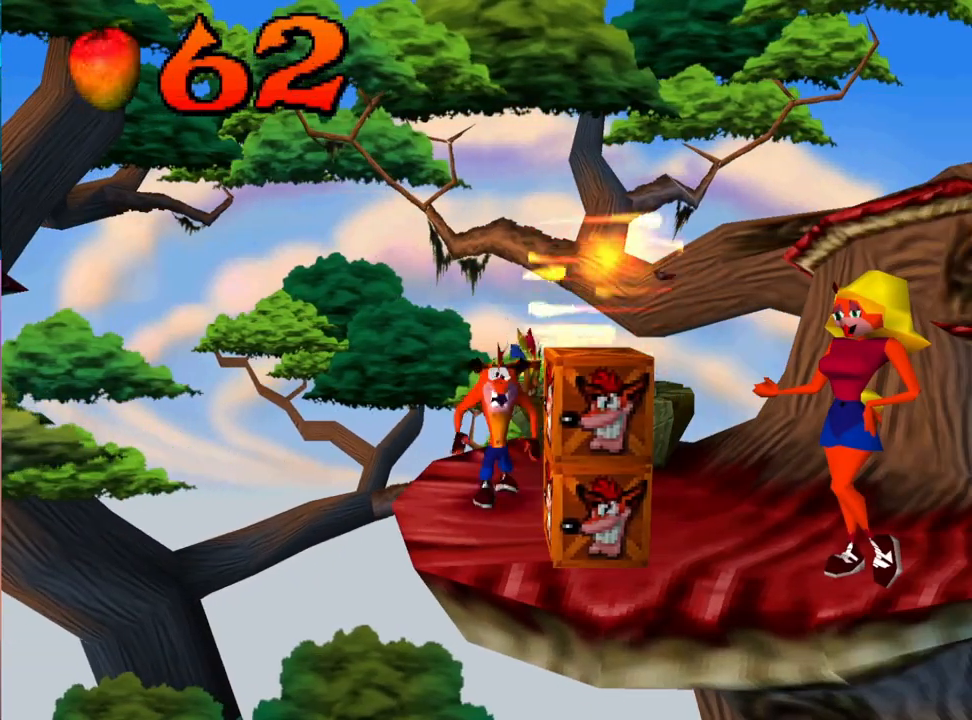
{"buttons": ["SQUARE"], "events": [[100, "DPAD_RIGHT", "up"], [200, "DPAD_DOWN", "down"], [300, "DPAD_DOWN", "up"], [467, "SQUARE", "down"]]}
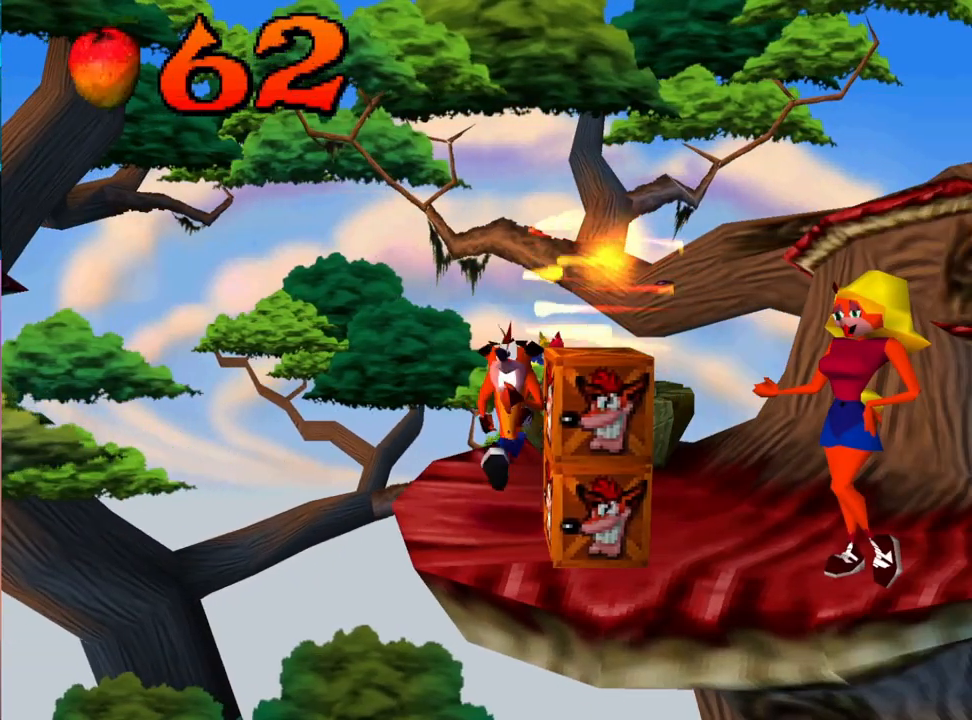
{"buttons": [], "events": [[133, "SQUARE", "up"]]}
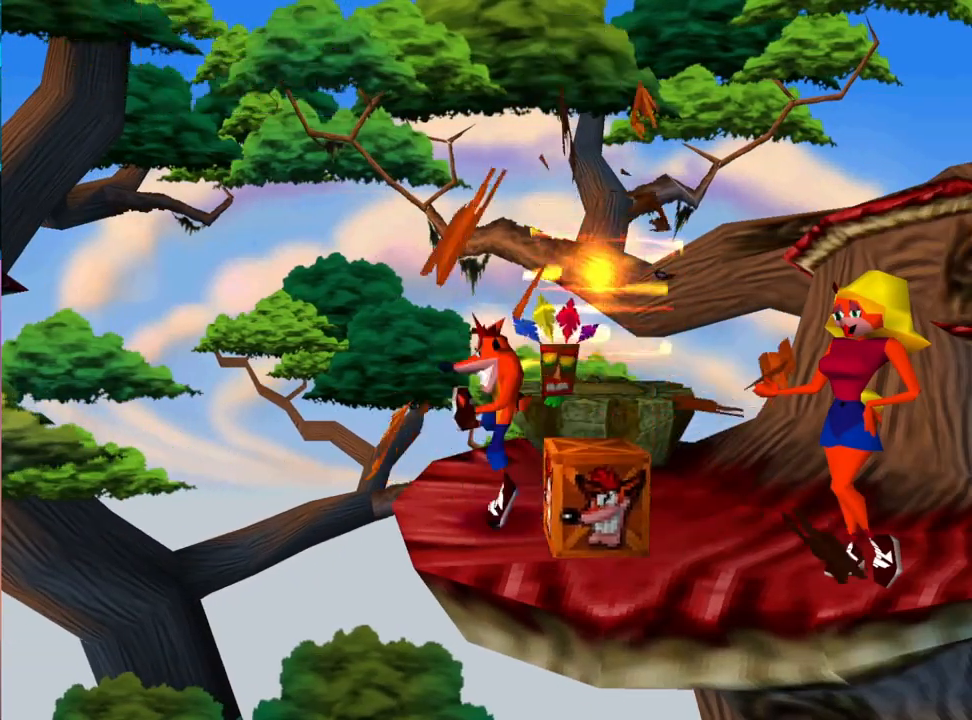
{"buttons": [], "events": [[33, "DPAD_DOWN", "down"], [133, "DPAD_DOWN", "up"], [133, "SQUARE", "down"], [267, "SQUARE", "up"]]}
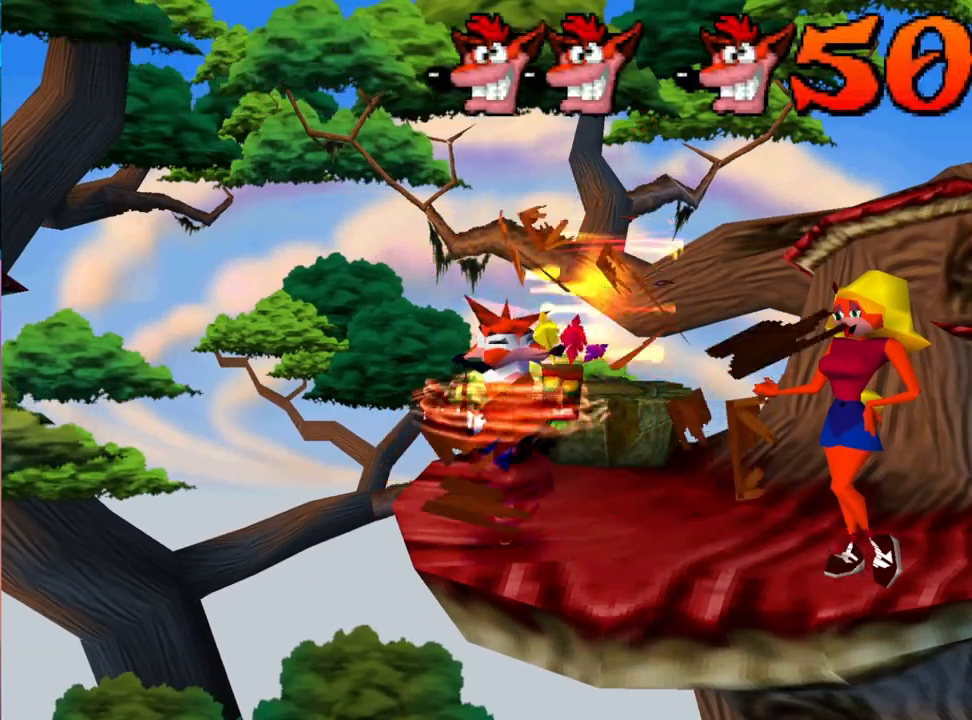
{"buttons": ["CROSS", "DPAD_UP"], "events": [[267, "DPAD_RIGHT", "down"], [333, "CROSS", "down"], [333, "DPAD_RIGHT", "up"], [333, "DPAD_UP", "down"]]}
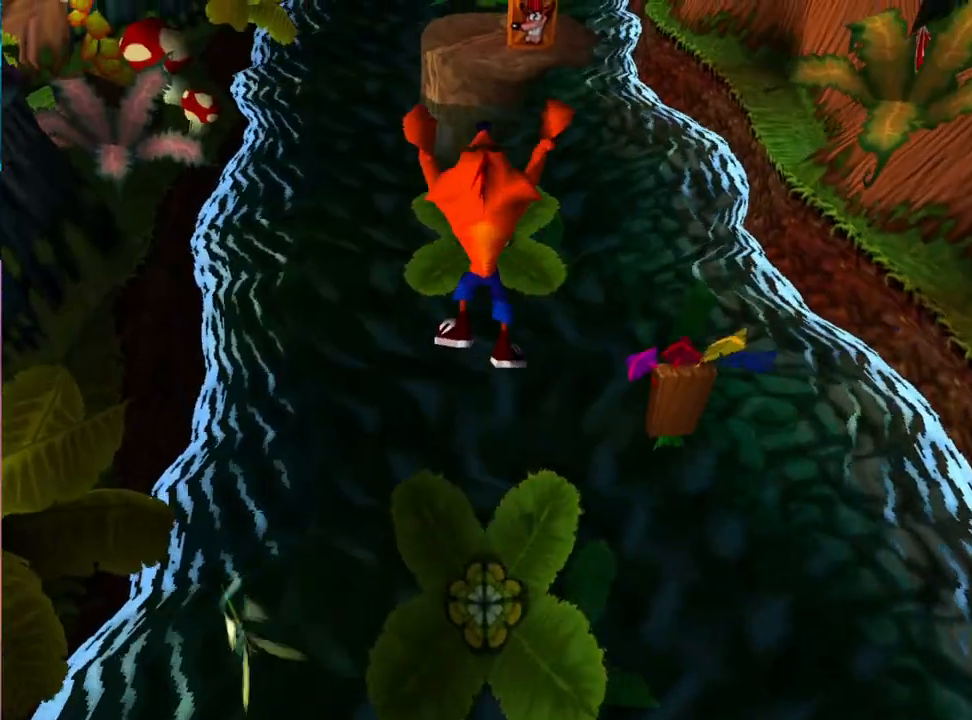
{"buttons": ["DPAD_UP"], "events": [[167, "CROSS", "up"]]}
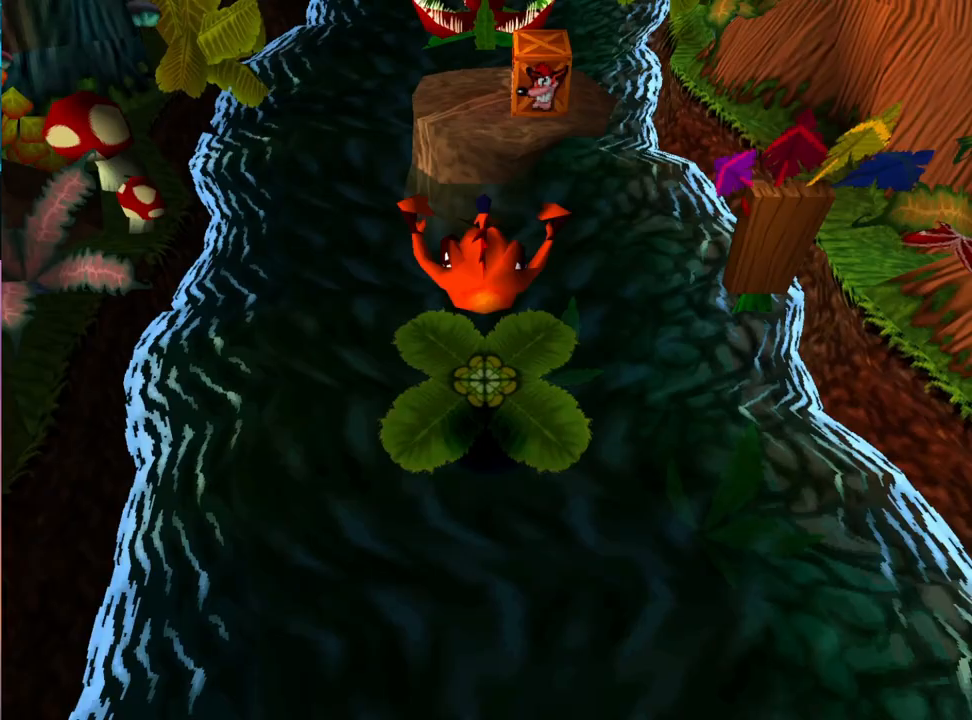
{"buttons": ["CROSS", "DPAD_UP"], "events": [[133, "CROSS", "down"]]}
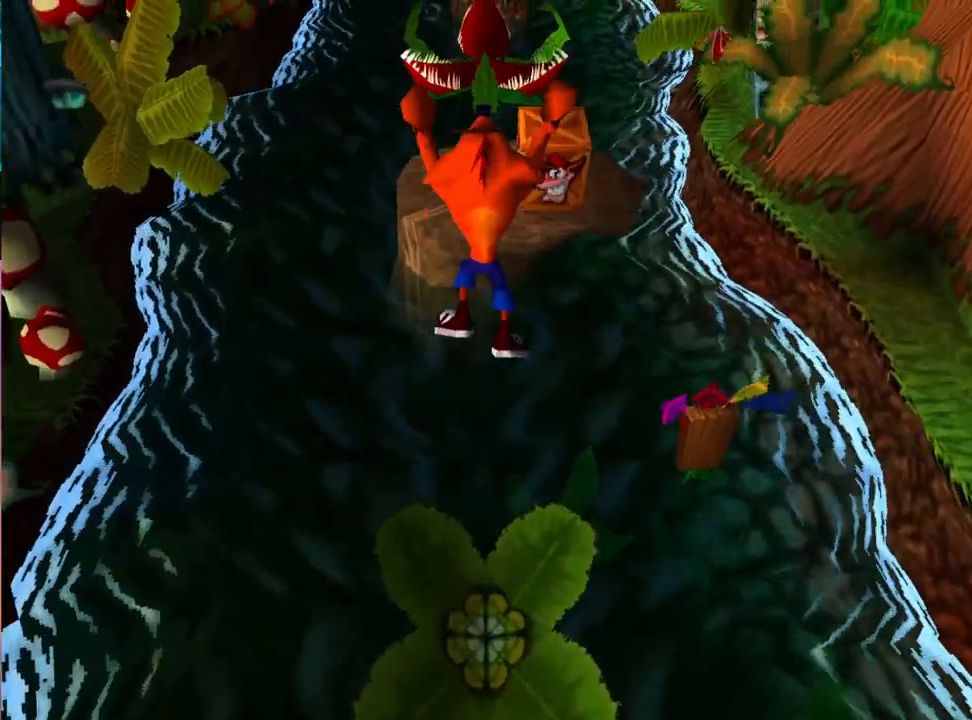
{"buttons": ["DPAD_UP"], "events": [[467, "CROSS", "up"]]}
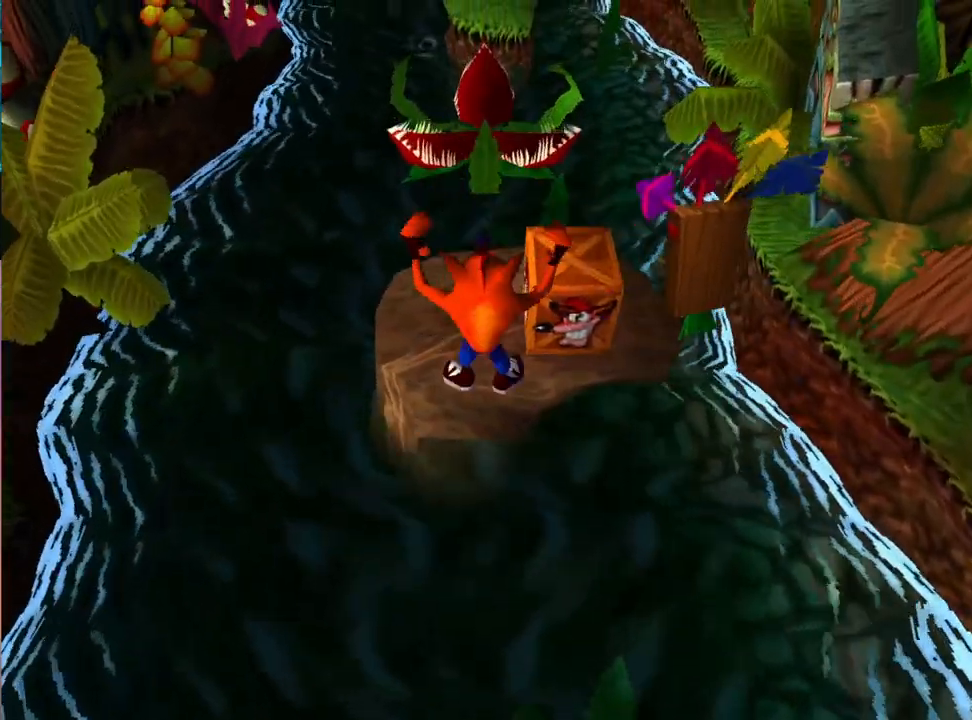
{"buttons": [], "events": [[67, "DPAD_UP", "up"]]}
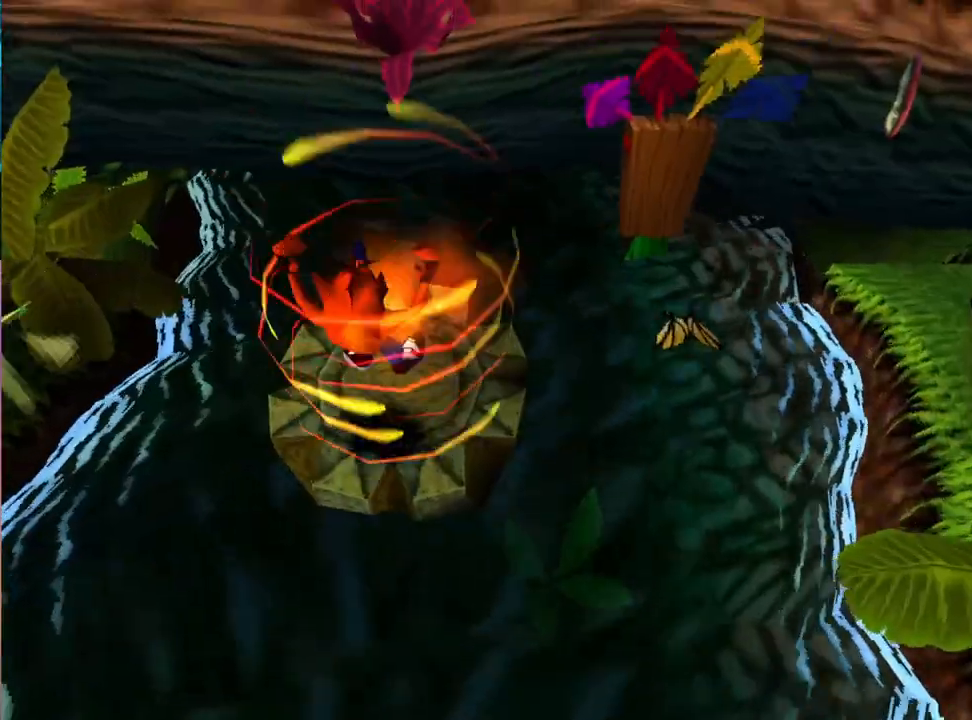
{"buttons": [], "events": []}
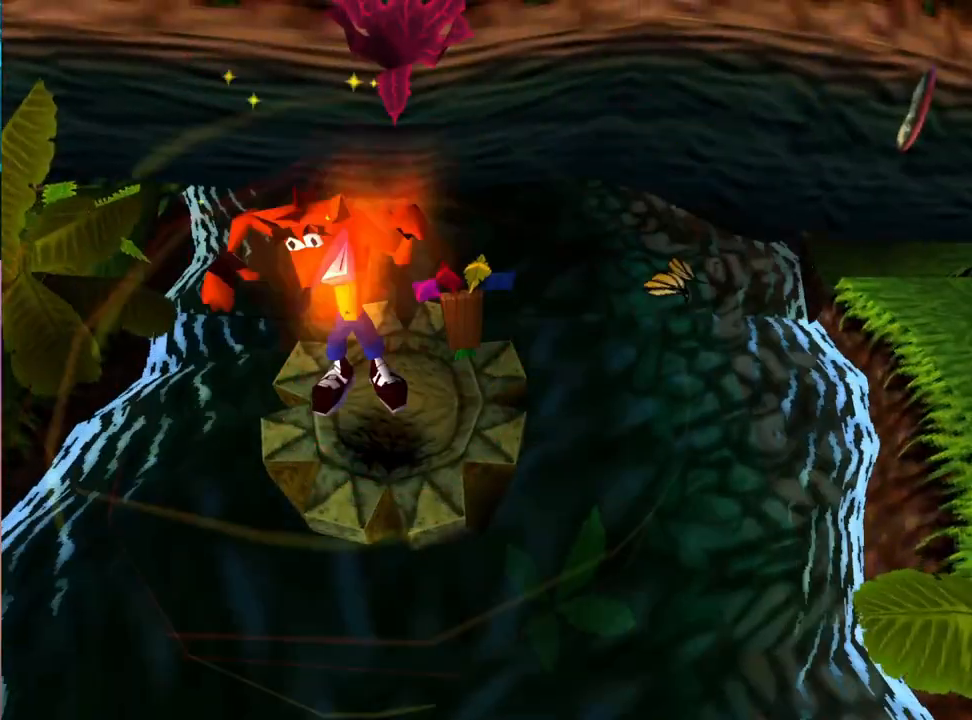
{"buttons": [], "events": []}
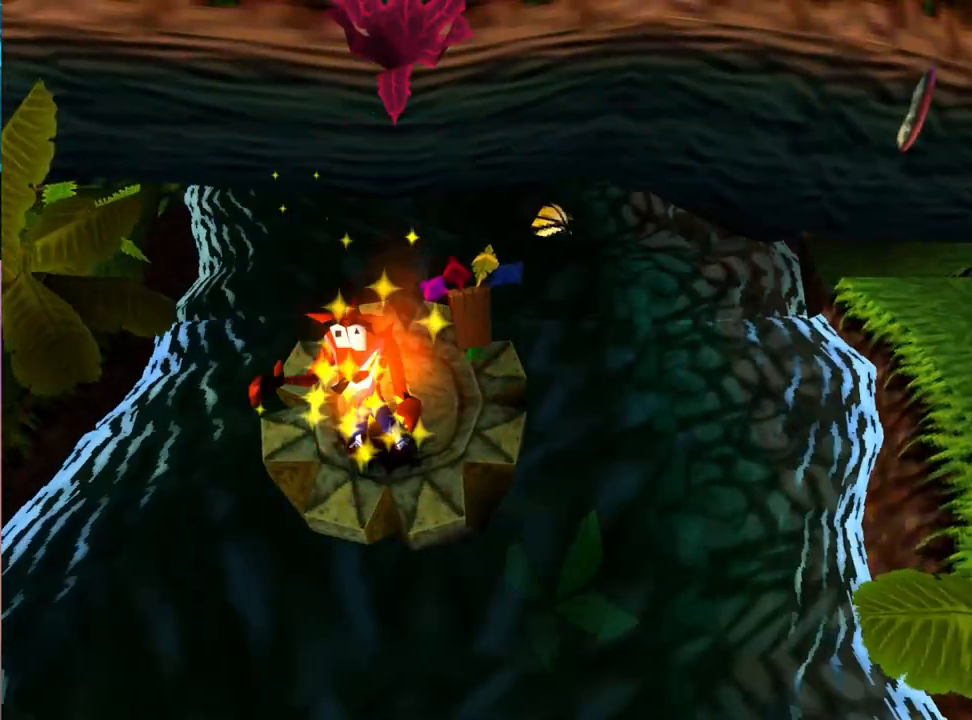
{"buttons": [], "events": []}
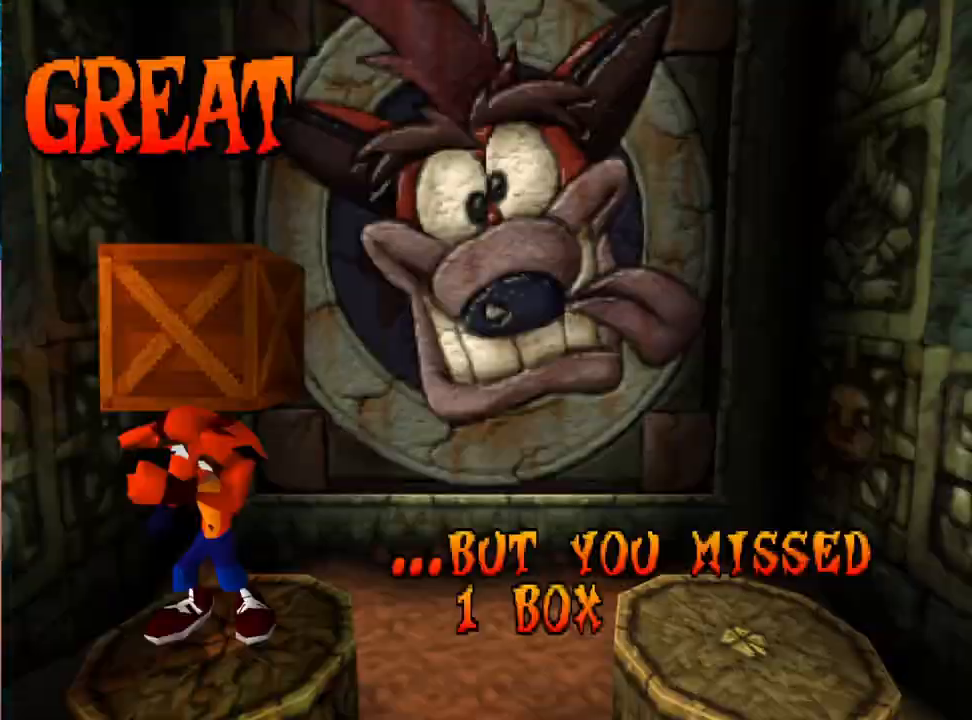
{"buttons": [], "events": []}
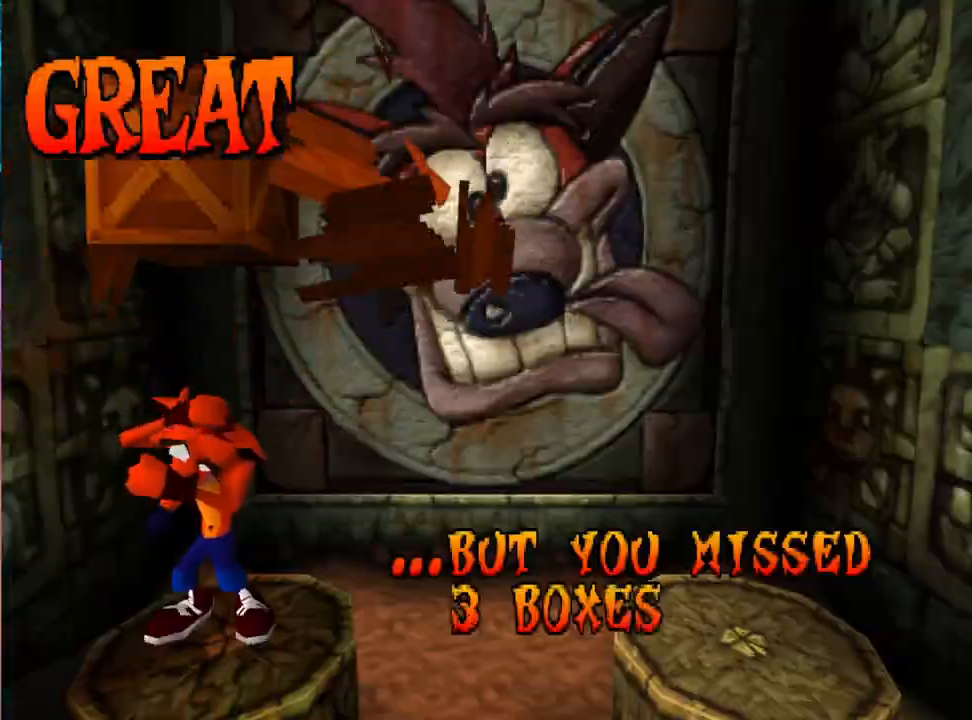
{"buttons": [], "events": []}
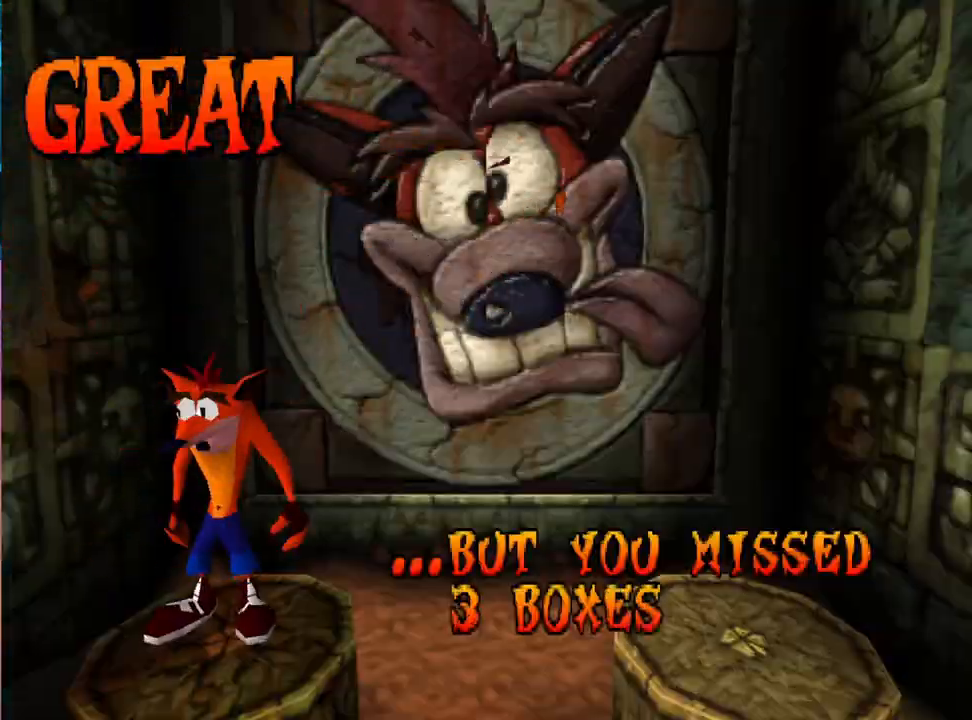
{"buttons": ["DPAD_UP"], "events": [[167, "DPAD_UP", "down"]]}
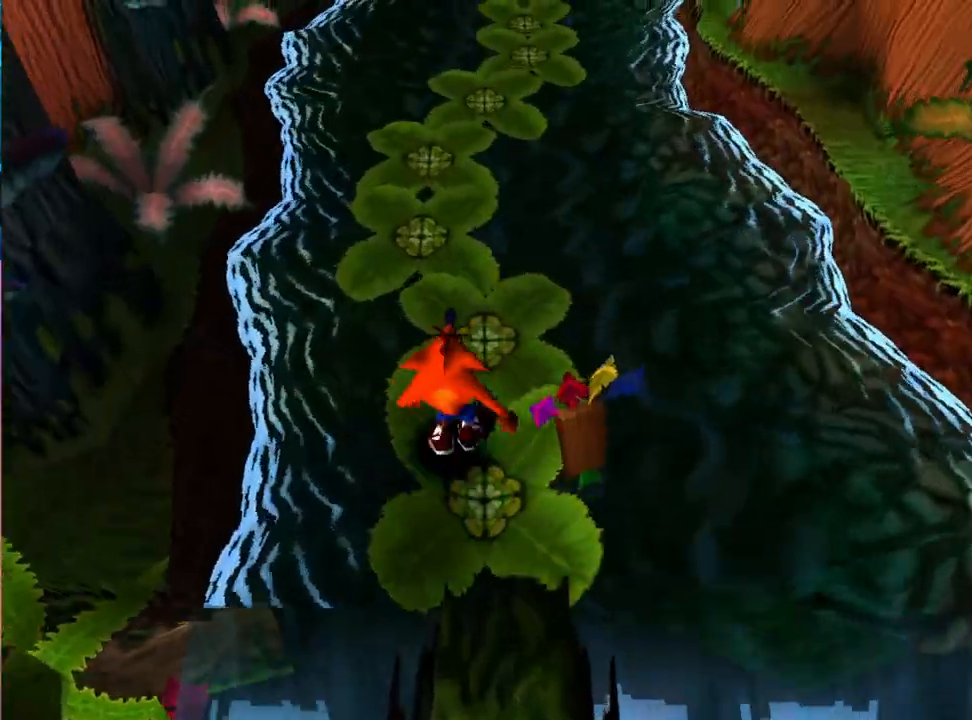
{"buttons": ["DPAD_UP"], "events": []}
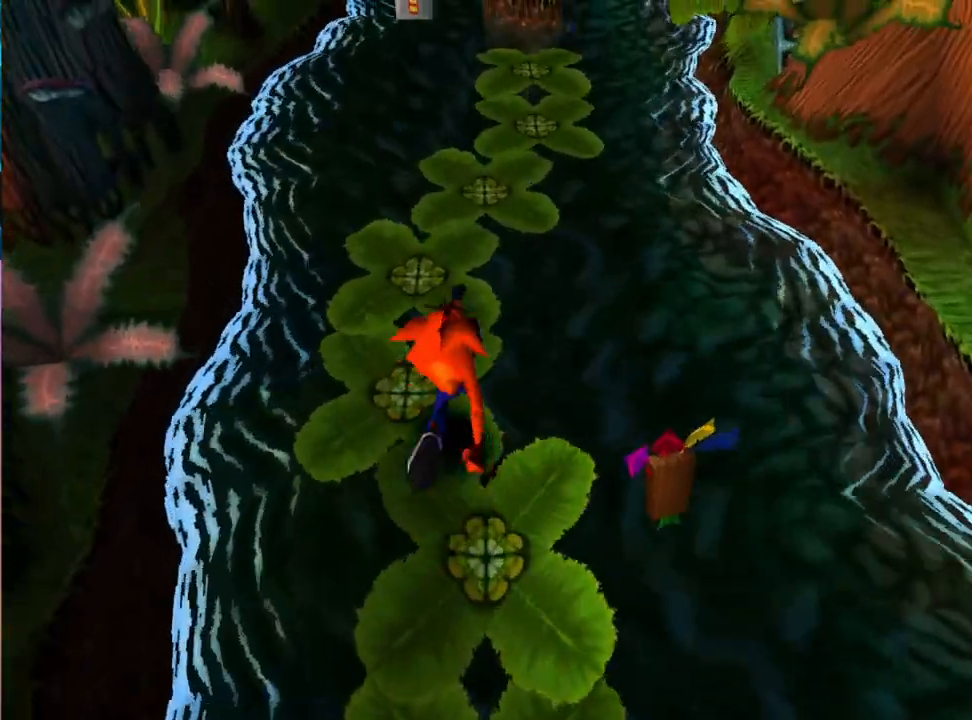
{"buttons": ["DPAD_UP"], "events": []}
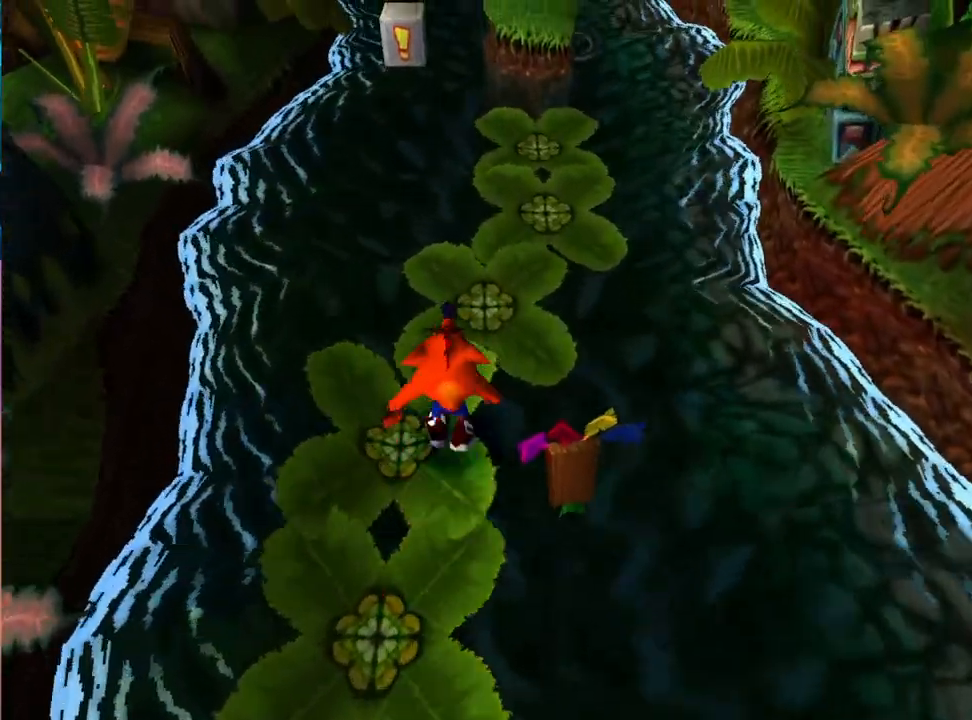
{"buttons": ["DPAD_UP"], "events": [[300, "DPAD_RIGHT", "down"], [467, "DPAD_RIGHT", "up"]]}
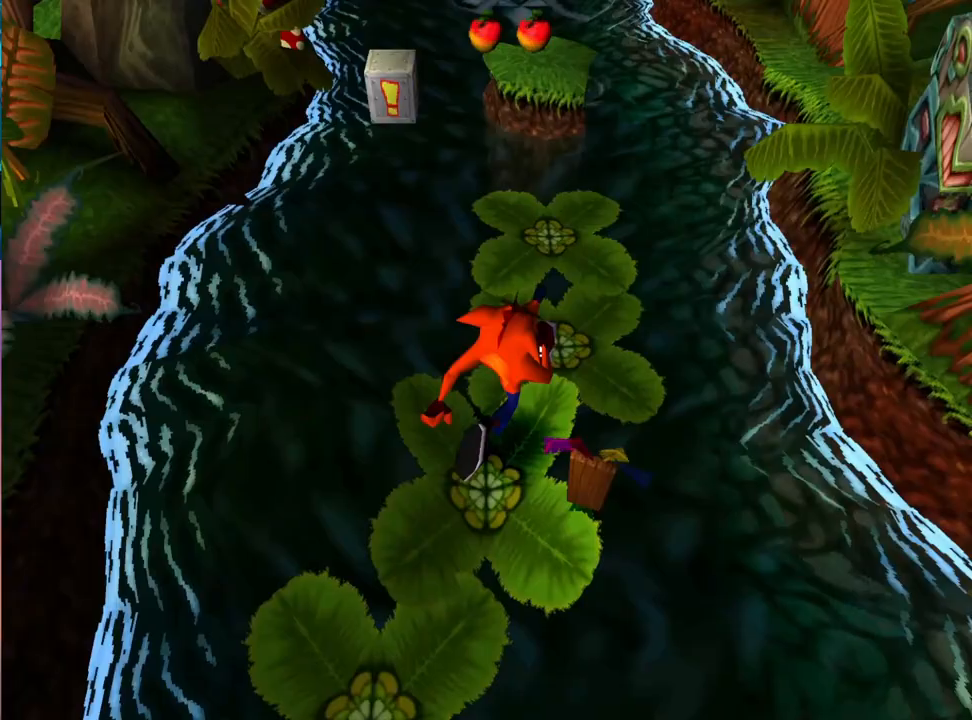
{"buttons": ["DPAD_UP"], "events": []}
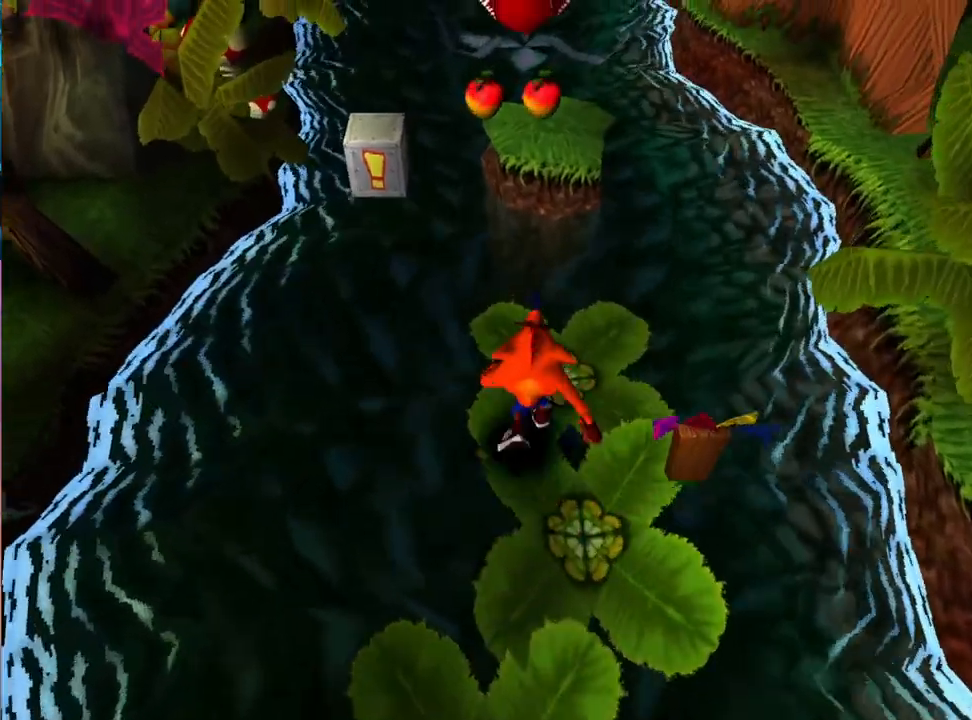
{"buttons": ["CROSS", "DPAD_UP"], "events": [[133, "CROSS", "down"]]}
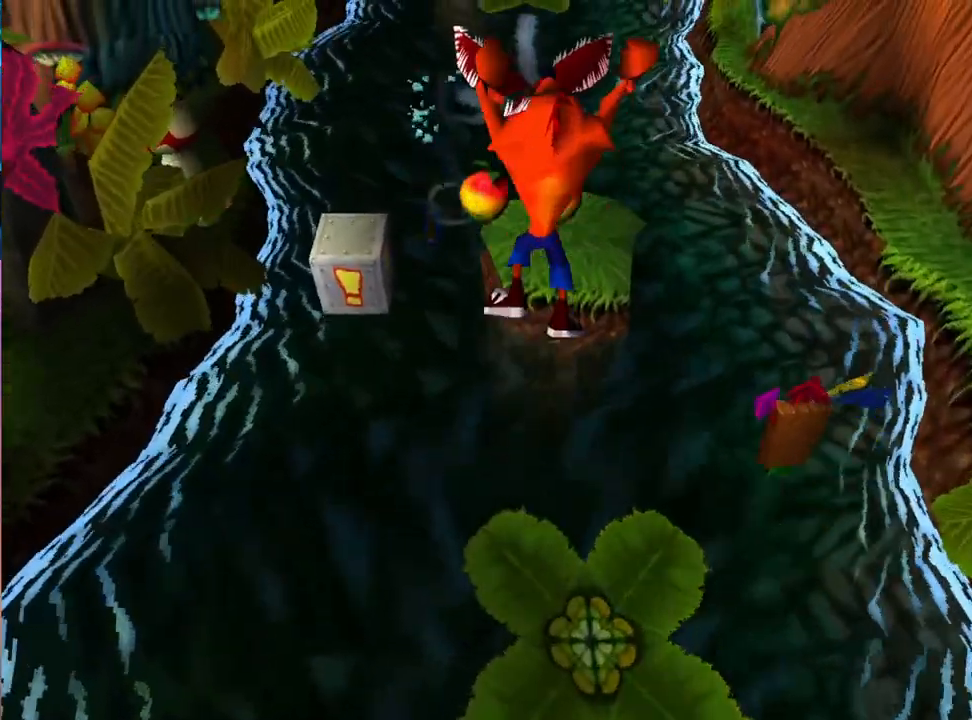
{"buttons": [], "events": [[233, "CROSS", "up"], [300, "DPAD_UP", "up"]]}